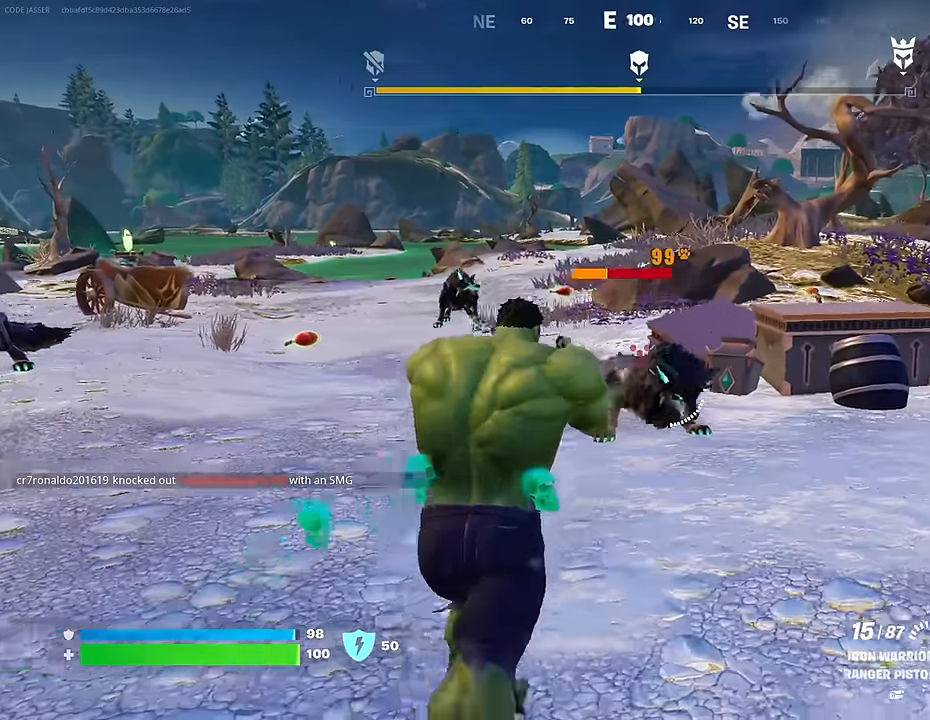
Gameplay with a controller (PlayStation layout); each line is a JSON object with the inputs held at the frame after it. "events" lists button and stick changes between this image and that frame as [ms after this image, input, new state], when the widget could be followed in between.
{"buttons": [], "left_stick": "down-left", "right_stick": "center", "events": [[17, "R2", "down"], [50, "left_stick", "center"], [50, "right_stick", "center"], [117, "left_stick", "down-left"], [283, "R2", "up"], [317, "right_stick", "up-left"], [367, "L1", "down"], [417, "right_stick", "center"], [433, "L1", "up"]]}
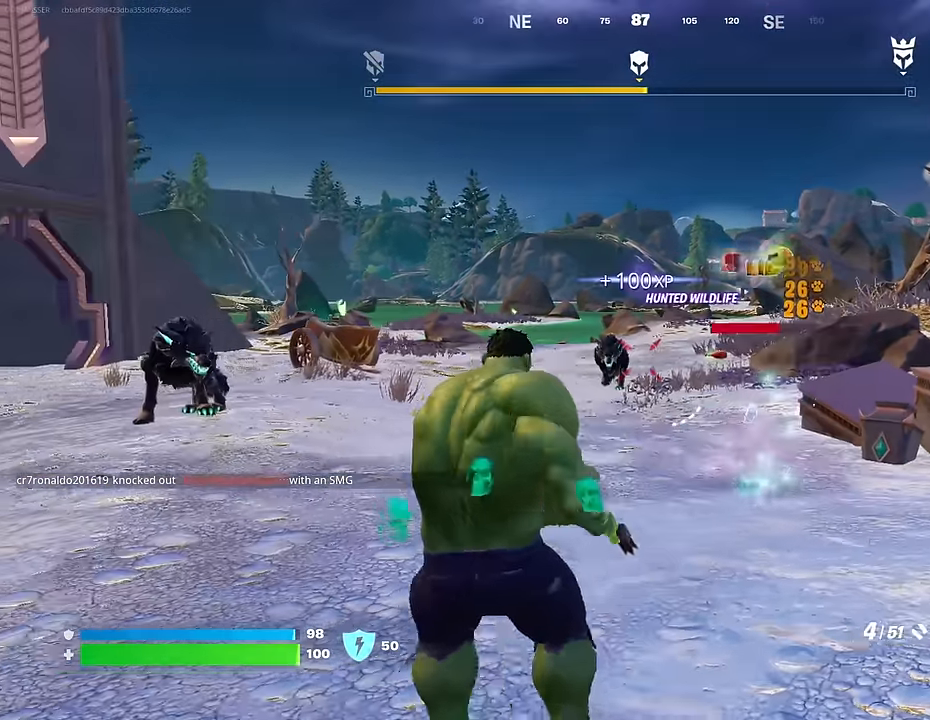
{"buttons": ["L2"], "left_stick": "up-left", "right_stick": "center", "events": [[150, "right_stick", "left"], [283, "L2", "down"], [300, "left_stick", "up-left"], [317, "right_stick", "center"]]}
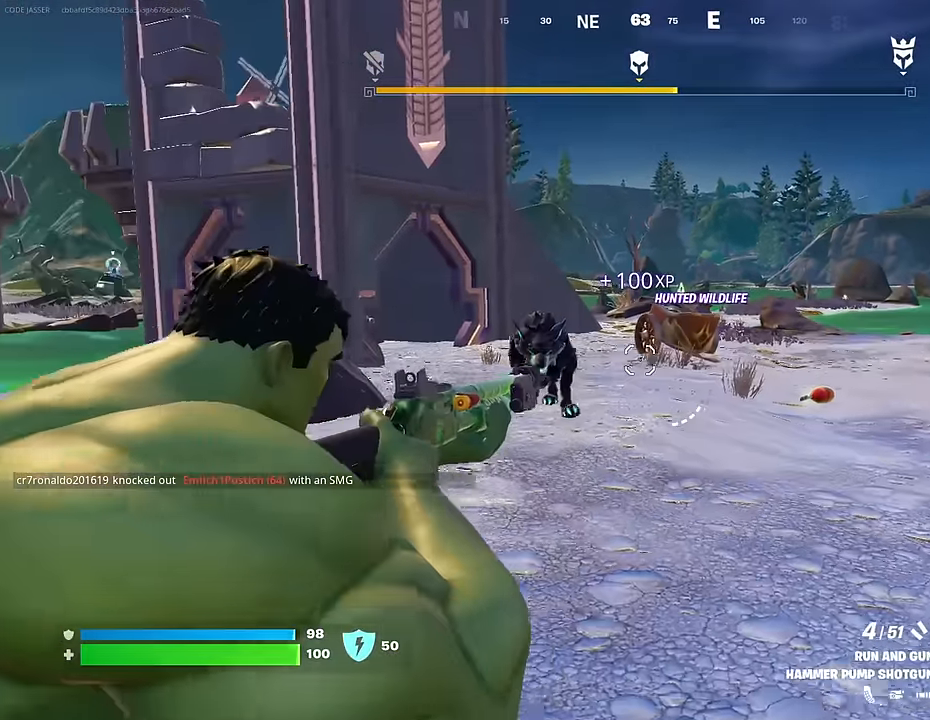
{"buttons": ["R1"], "left_stick": "down-left", "right_stick": "center", "events": [[100, "right_stick", "left"], [217, "left_stick", "left"], [267, "R2", "down"], [283, "L2", "up"], [283, "right_stick", "center"], [333, "R2", "up"], [333, "R3", "down"], [333, "left_stick", "down-left"], [333, "right_stick", "down-right"], [433, "R1", "down"], [467, "right_stick", "center"], [500, "R3", "up"]]}
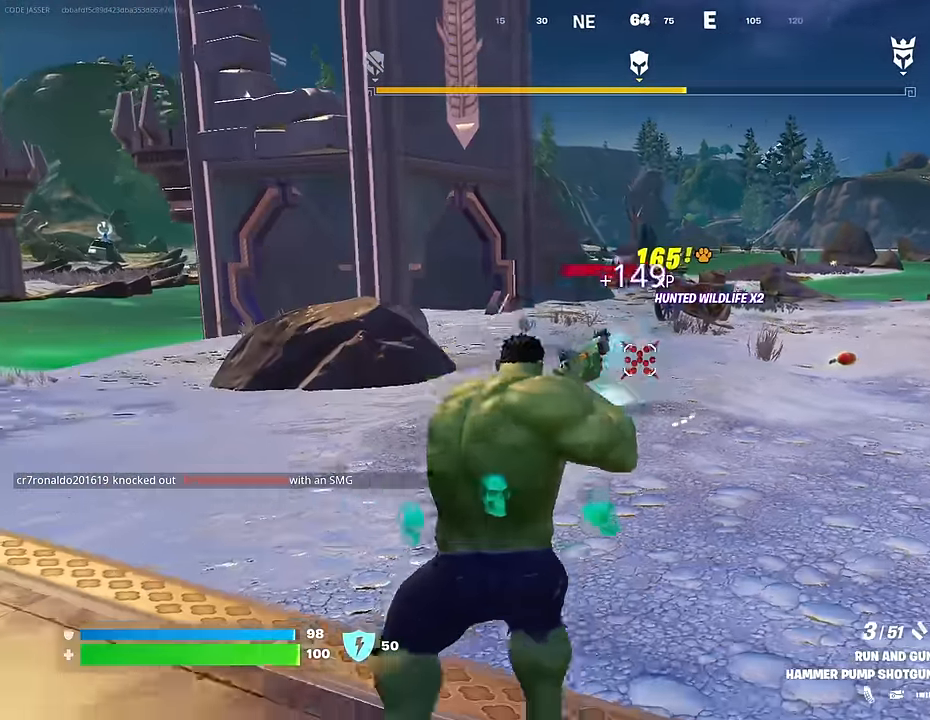
{"buttons": ["L2"], "left_stick": "center", "right_stick": "center", "events": [[33, "R1", "up"], [83, "left_stick", "down-right"], [83, "right_stick", "right"], [267, "right_stick", "center"], [333, "L2", "down"], [367, "left_stick", "center"], [383, "right_stick", "left"], [500, "right_stick", "center"]]}
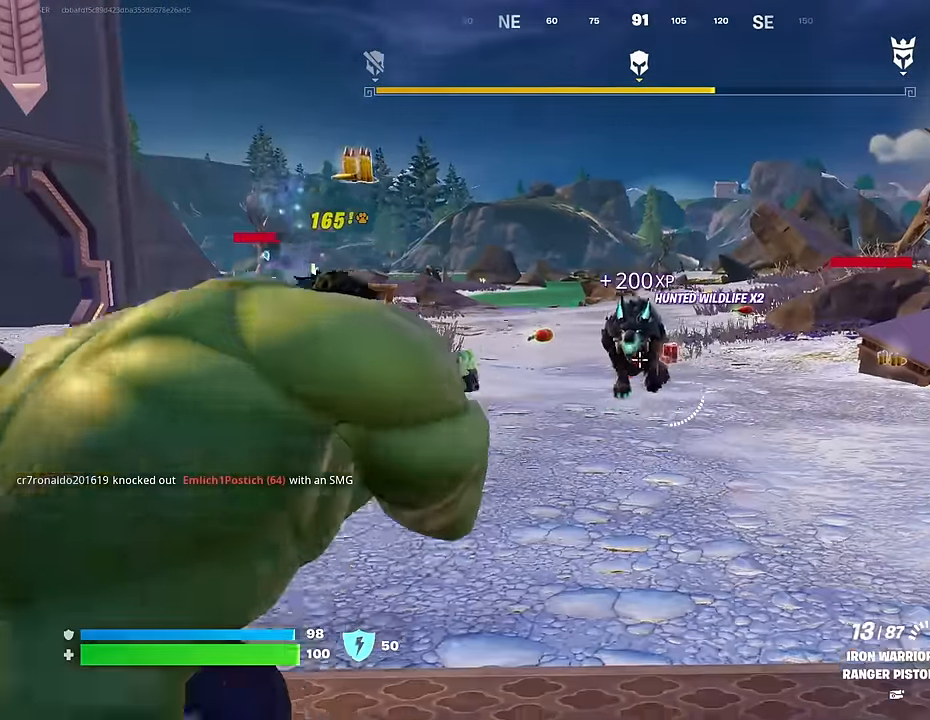
{"buttons": ["R2"], "left_stick": "center", "right_stick": "center", "events": [[17, "R2", "down"], [83, "right_stick", "down-right"], [150, "right_stick", "center"], [317, "right_stick", "down"], [450, "L2", "up"], [483, "right_stick", "center"]]}
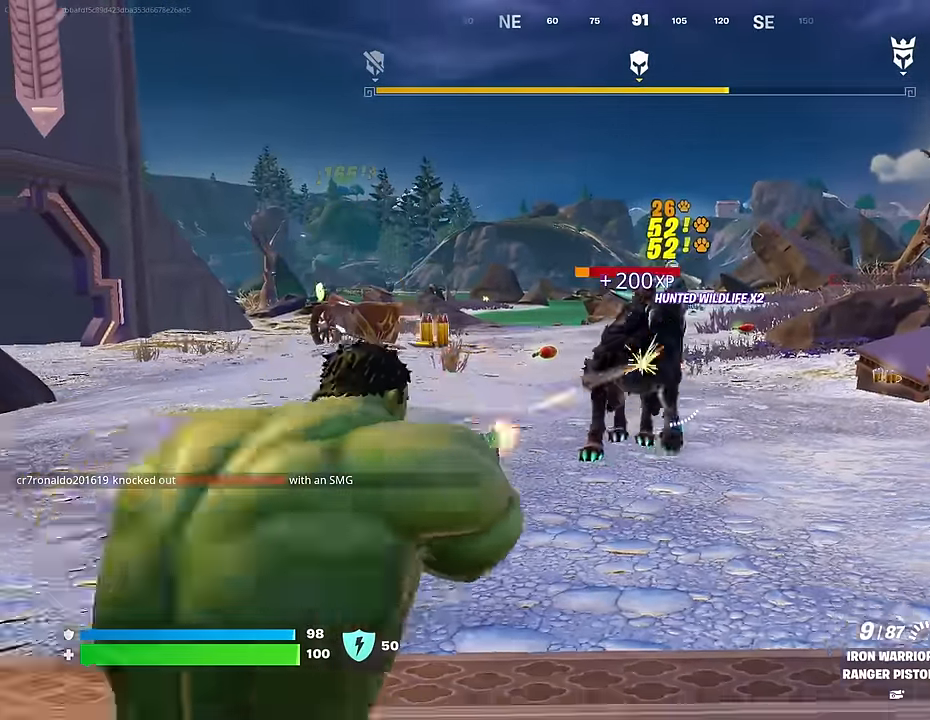
{"buttons": [], "left_stick": "up", "right_stick": "center", "events": [[17, "R2", "up"], [117, "TRIANGLE", "down"], [167, "TRIANGLE", "up"], [183, "L1", "down"], [233, "left_stick", "up"], [267, "L1", "up"]]}
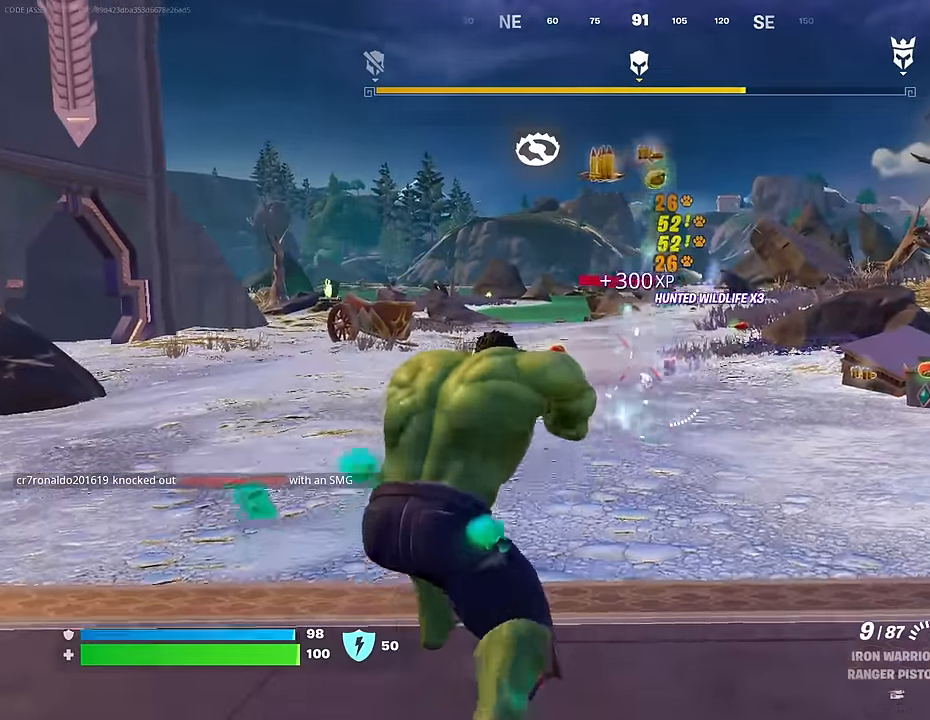
{"buttons": [], "left_stick": "up", "right_stick": "center", "events": [[33, "L3", "down"], [50, "right_stick", "down"], [133, "L3", "up"], [167, "right_stick", "center"]]}
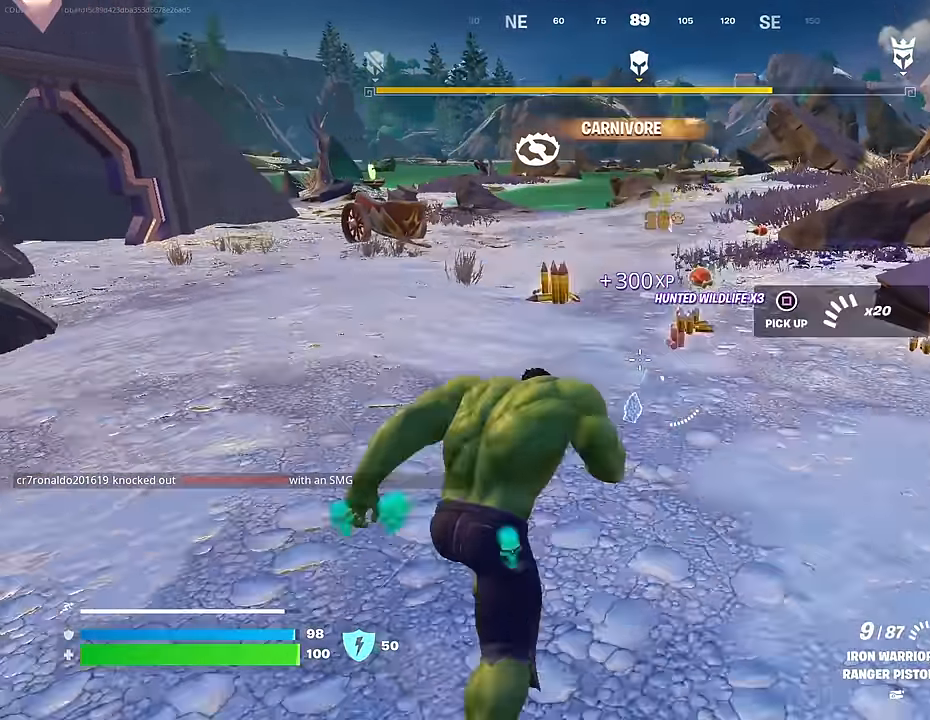
{"buttons": [], "left_stick": "up-left", "right_stick": "right", "events": [[350, "left_stick", "up-left"], [350, "right_stick", "left"], [467, "right_stick", "right"]]}
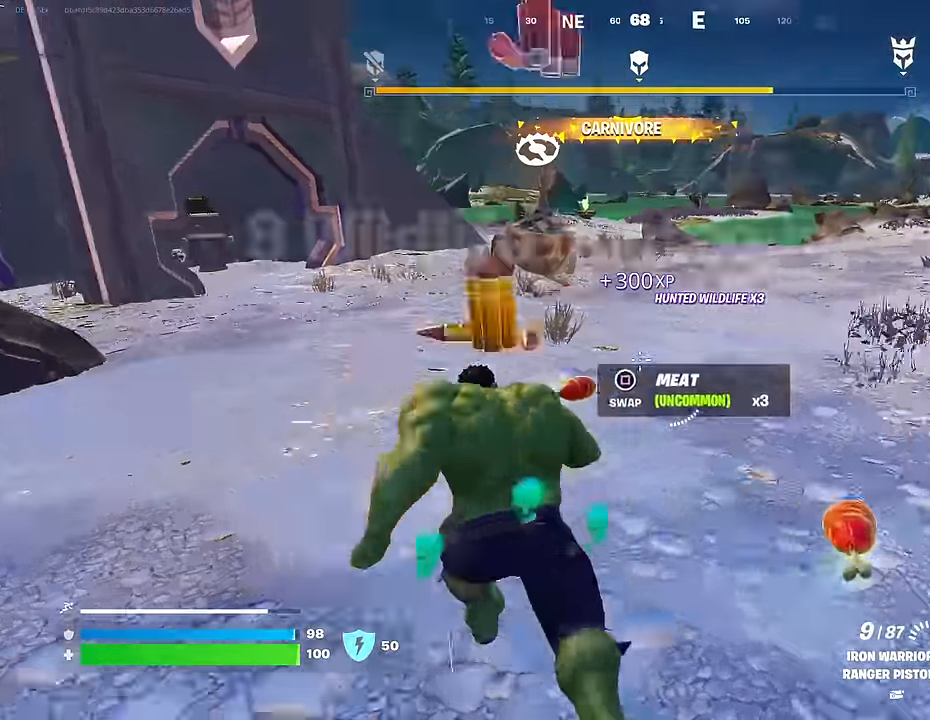
{"buttons": [], "left_stick": "down-left", "right_stick": "left", "events": [[50, "left_stick", "up"], [83, "right_stick", "center"], [167, "left_stick", "up-right"], [250, "right_stick", "up-left"], [367, "left_stick", "down-right"], [450, "left_stick", "down-left"], [483, "right_stick", "left"]]}
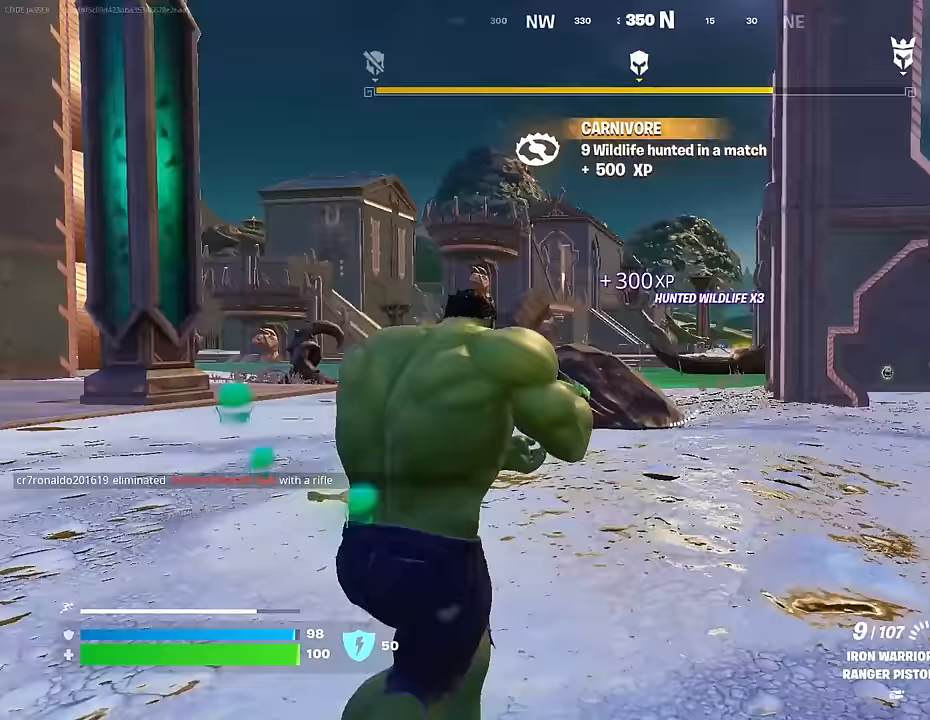
{"buttons": [], "left_stick": "up-left", "right_stick": "center", "events": [[100, "left_stick", "up-left"], [133, "right_stick", "center"], [217, "CROSS", "down"], [267, "CROSS", "up"], [283, "right_stick", "down-left"], [350, "right_stick", "center"], [400, "SQUARE", "down"], [483, "SQUARE", "up"]]}
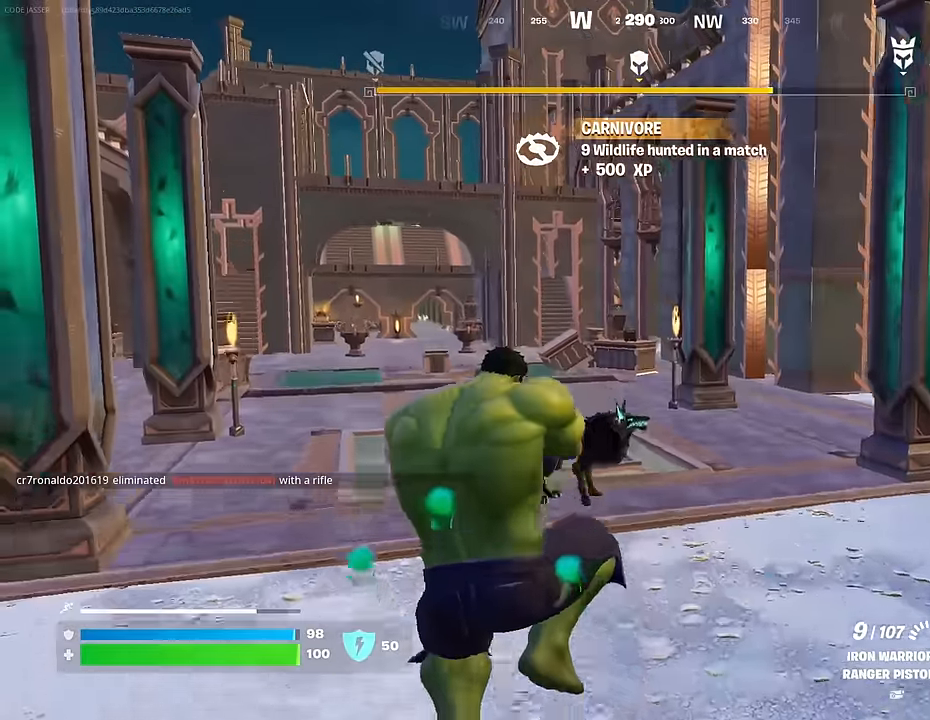
{"buttons": [], "left_stick": "up-right", "right_stick": "center", "events": [[67, "left_stick", "up"], [400, "left_stick", "up-right"]]}
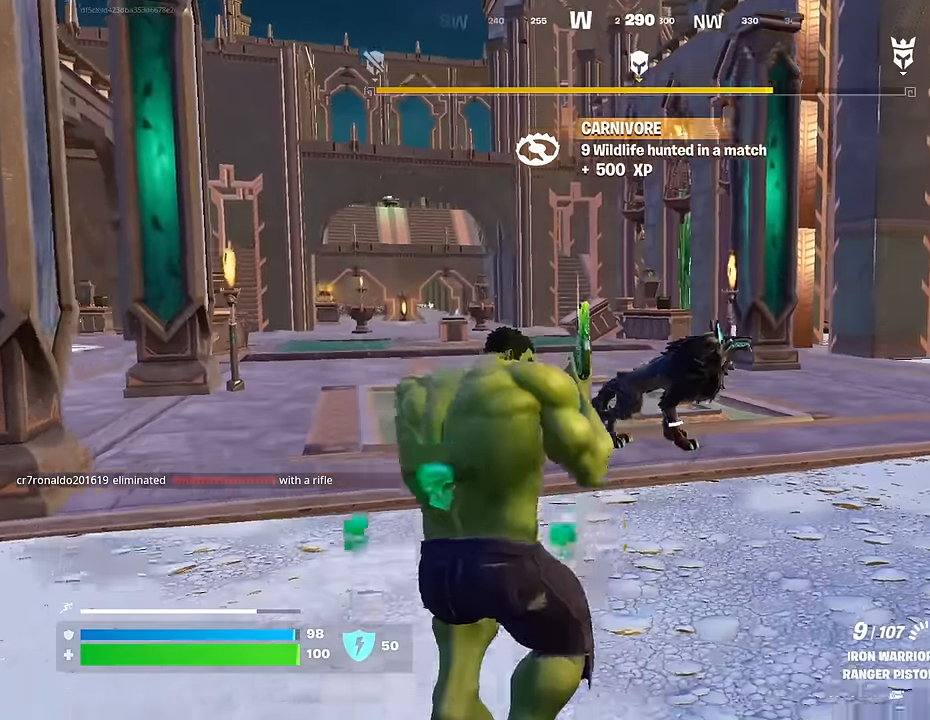
{"buttons": [], "left_stick": "up-right", "right_stick": "center", "events": [[233, "right_stick", "left"], [350, "right_stick", "center"]]}
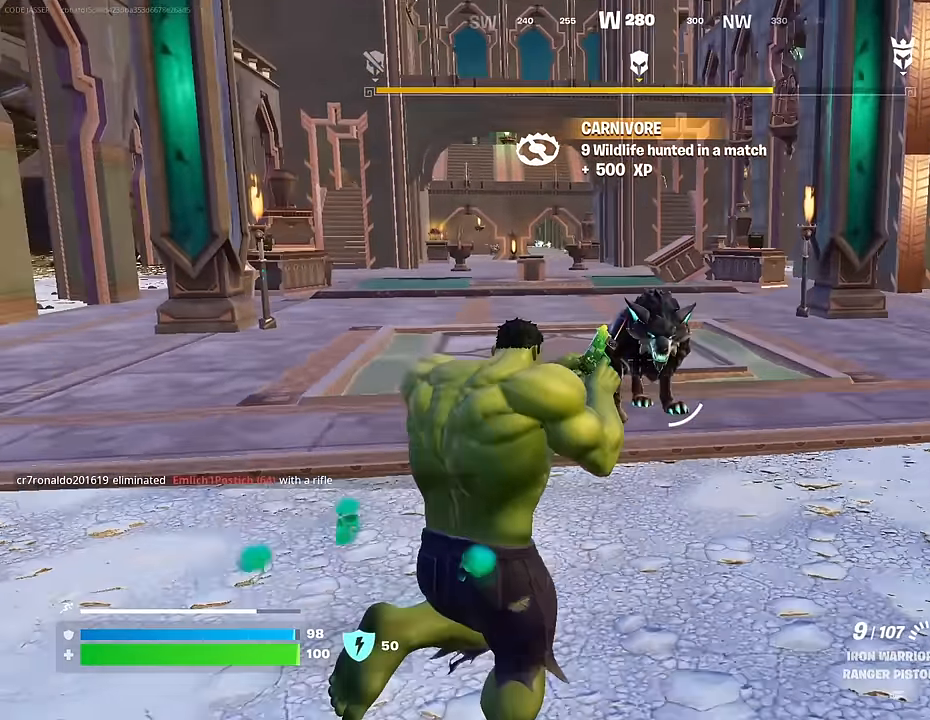
{"buttons": ["R1", "R2"], "left_stick": "down", "right_stick": "center", "events": [[117, "right_stick", "left"], [200, "left_stick", "down-right"], [217, "R2", "down"], [233, "R1", "down"], [233, "R3", "down"], [233, "right_stick", "center"], [283, "left_stick", "down"], [333, "R3", "up"], [350, "right_stick", "up-left"], [367, "R1", "up"], [450, "right_stick", "center"], [467, "R1", "down"]]}
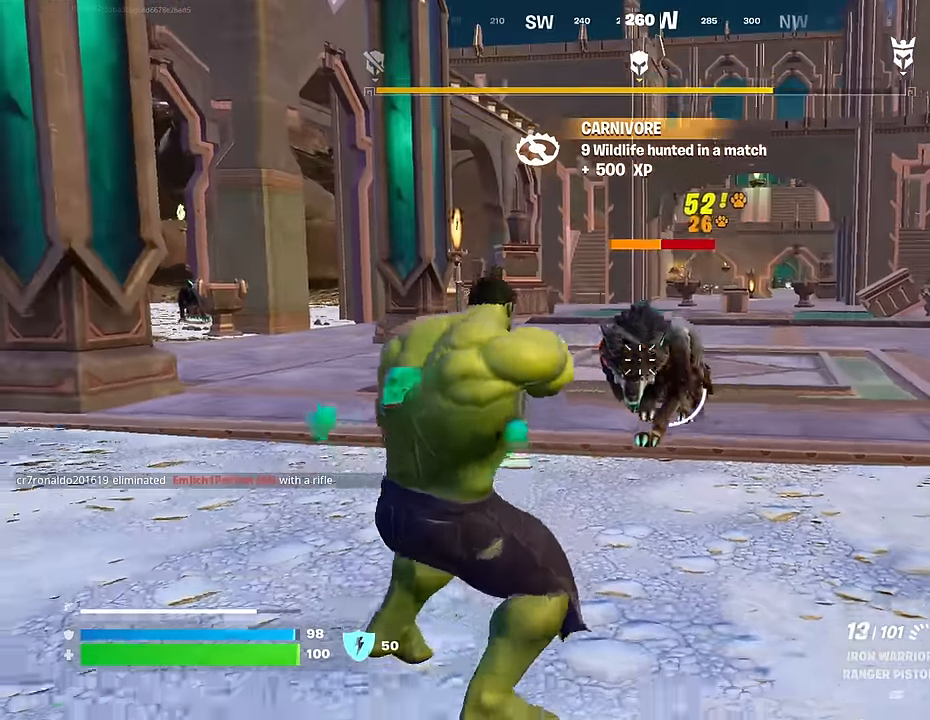
{"buttons": ["L3"], "left_stick": "up", "right_stick": "center", "events": [[100, "R1", "up"], [100, "left_stick", "center"], [300, "L1", "down"], [300, "right_stick", "up-left"], [350, "R2", "up"], [350, "right_stick", "center"], [400, "L1", "up"], [400, "TRIANGLE", "down"], [467, "TRIANGLE", "up"], [483, "left_stick", "up"], [500, "L3", "down"]]}
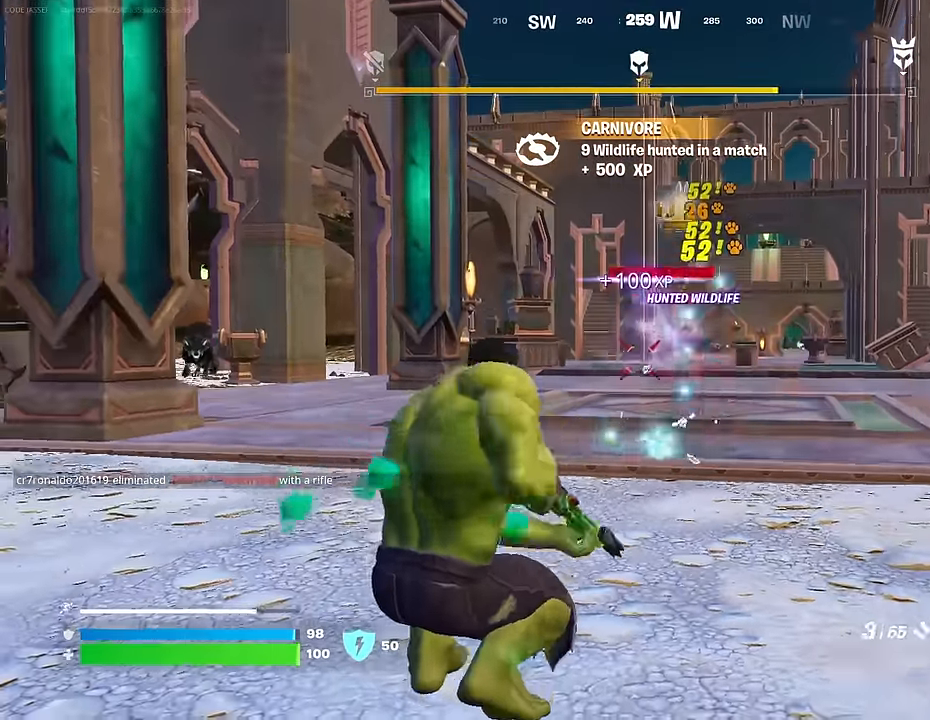
{"buttons": [], "left_stick": "up", "right_stick": "center", "events": [[100, "L3", "up"]]}
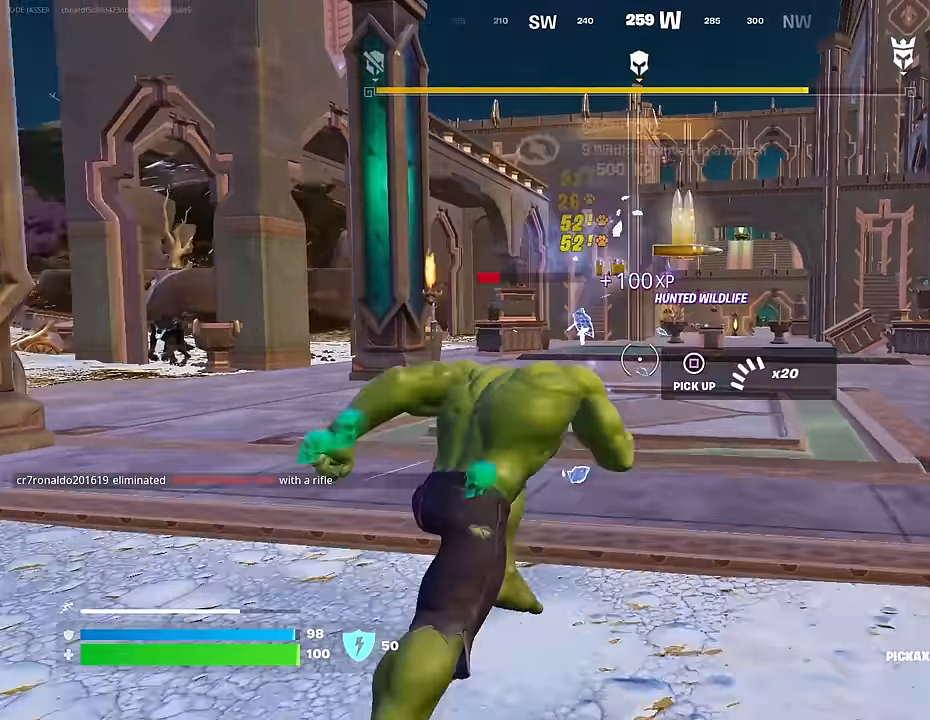
{"buttons": ["L2"], "left_stick": "up", "right_stick": "up-left", "events": [[50, "R1", "down"], [83, "right_stick", "left"], [150, "R1", "up"], [233, "right_stick", "center"], [450, "right_stick", "up-left"], [483, "L2", "down"]]}
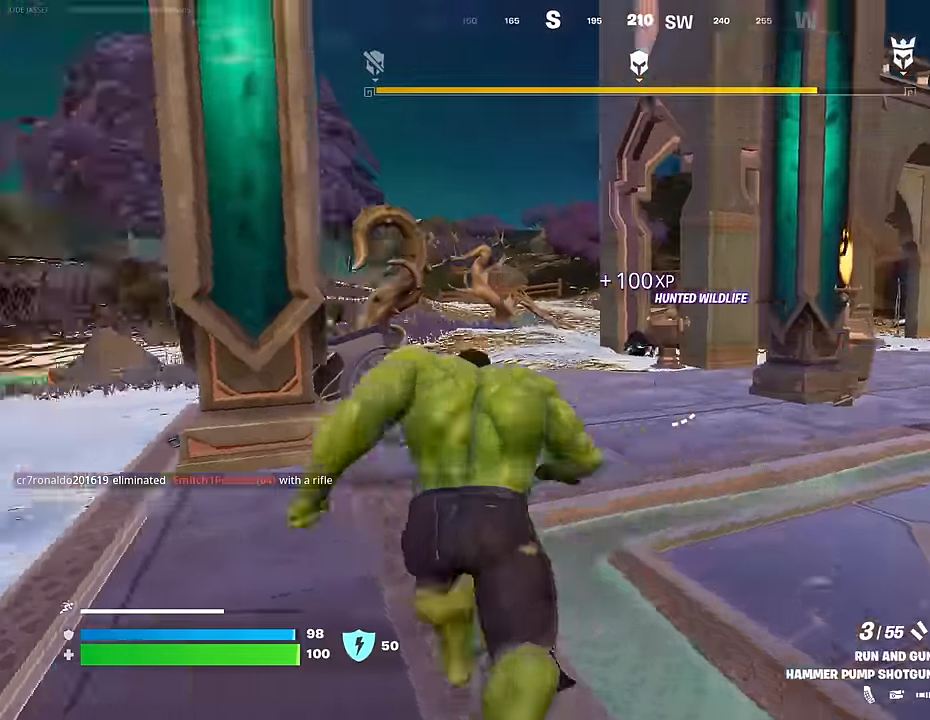
{"buttons": ["R3"], "left_stick": "up", "right_stick": "down", "events": [[50, "right_stick", "center"], [383, "L2", "up"], [383, "right_stick", "down"], [417, "R3", "down"]]}
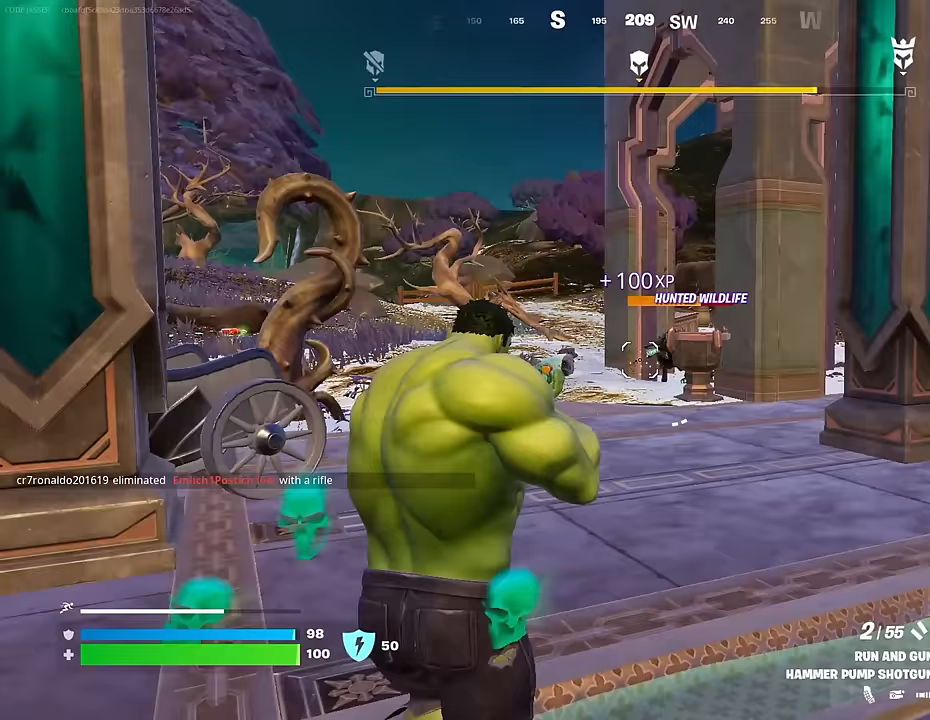
{"buttons": ["L2"], "left_stick": "up", "right_stick": "center", "events": [[33, "R1", "down"], [33, "R3", "up"], [50, "right_stick", "up-right"], [117, "R1", "up"], [133, "right_stick", "center"], [500, "L2", "down"]]}
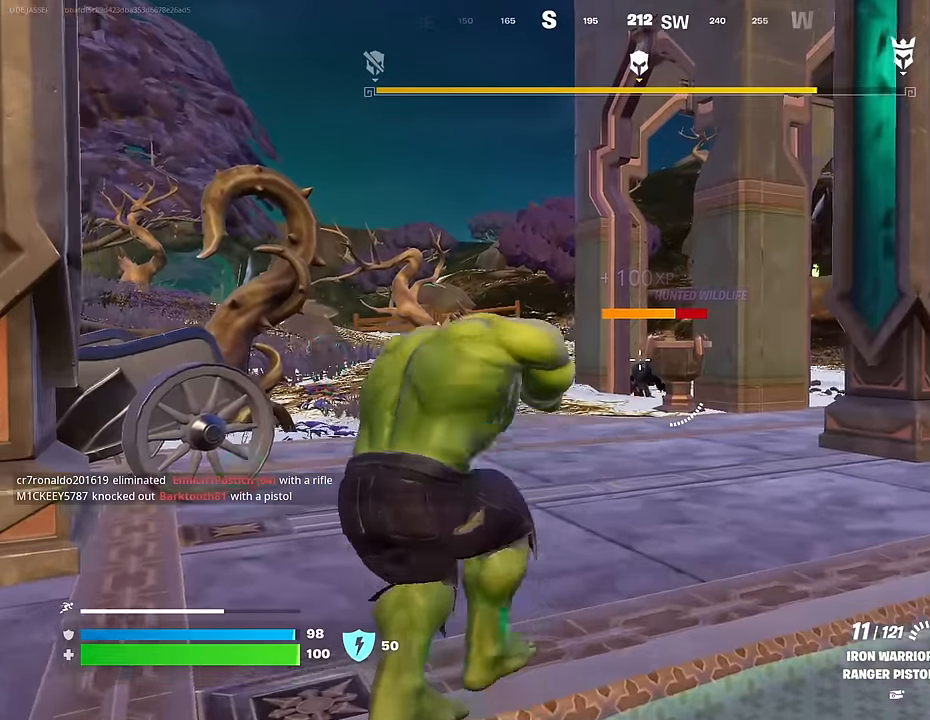
{"buttons": [], "left_stick": "up", "right_stick": "right", "events": [[217, "left_stick", "up-left"], [350, "right_stick", "right"], [450, "left_stick", "up"], [467, "L2", "up"]]}
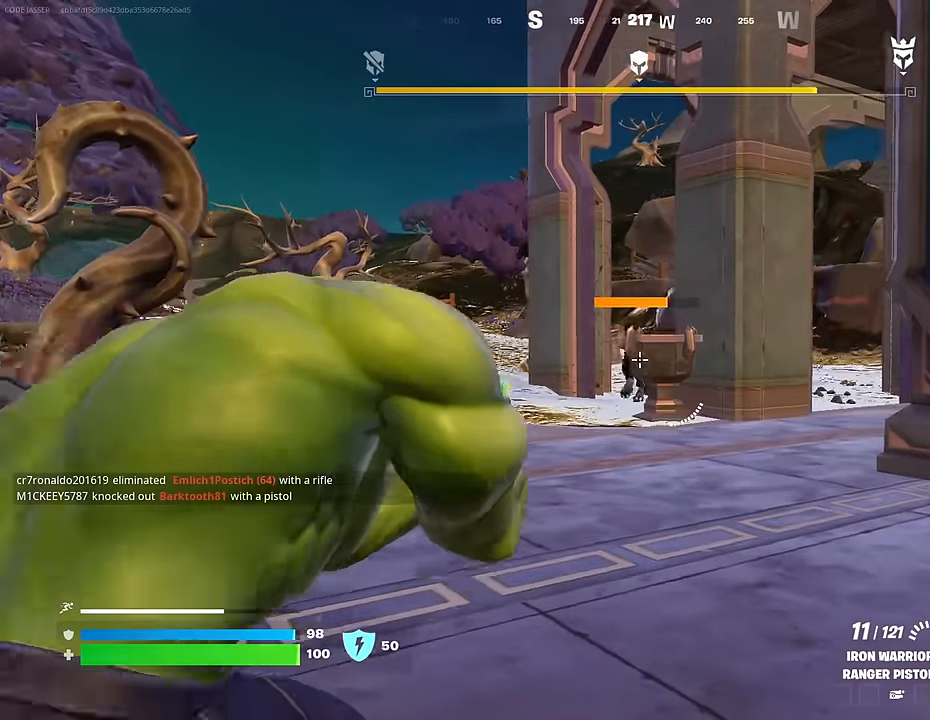
{"buttons": ["L2"], "left_stick": "up-left", "right_stick": "center", "events": [[33, "L3", "down"], [67, "right_stick", "center"], [167, "L3", "up"], [267, "left_stick", "up-left"], [267, "right_stick", "down-left"], [300, "L2", "down"], [367, "right_stick", "center"]]}
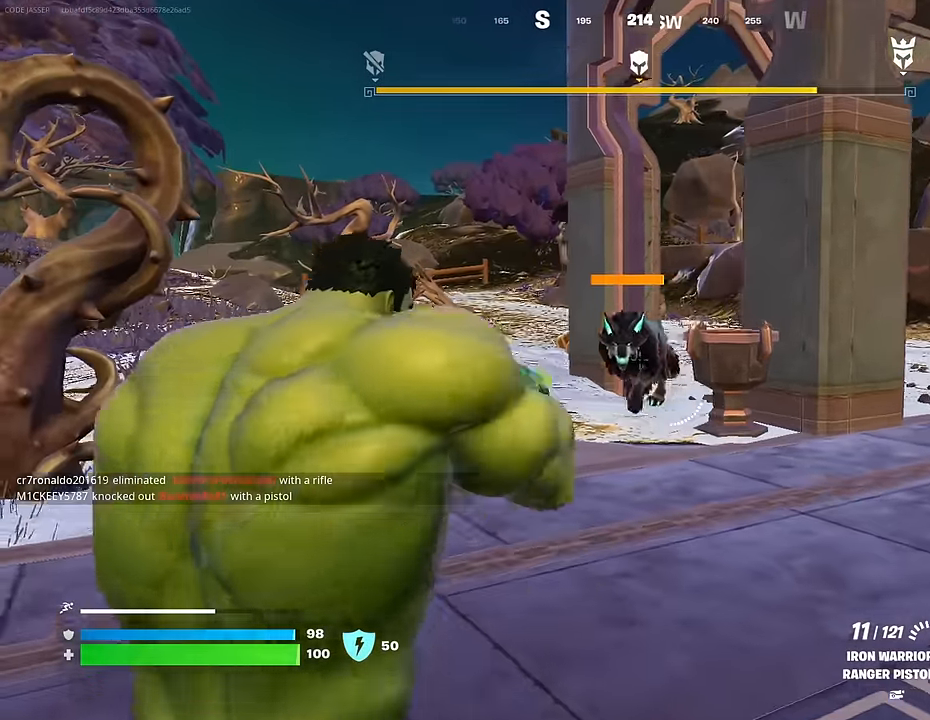
{"buttons": ["L2", "R2"], "left_stick": "up", "right_stick": "down-right", "events": [[17, "left_stick", "left"], [83, "R2", "down"], [133, "R3", "down"], [150, "left_stick", "center"], [233, "R3", "up"], [433, "right_stick", "down-right"], [483, "left_stick", "up"]]}
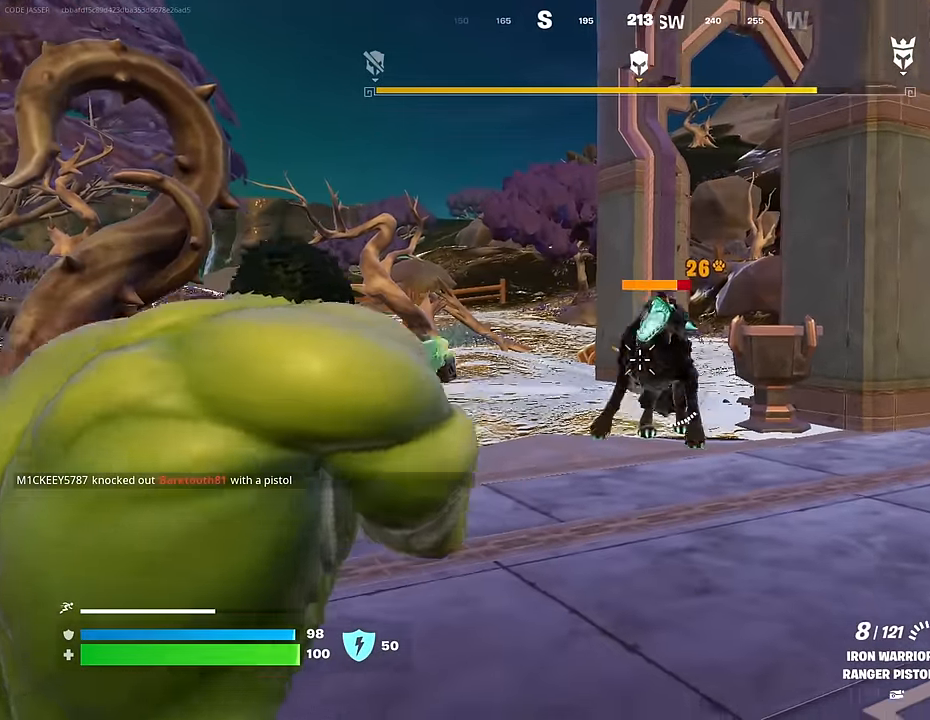
{"buttons": [], "left_stick": "up", "right_stick": "down-right", "events": [[83, "right_stick", "down-left"], [100, "L1", "down"], [150, "R1", "down"], [183, "right_stick", "center"], [233, "L1", "up"], [233, "right_stick", "right"], [250, "L2", "up"], [250, "R1", "up"], [317, "L3", "down"], [317, "right_stick", "center"], [333, "R2", "up"], [417, "L3", "up"], [417, "right_stick", "down-right"]]}
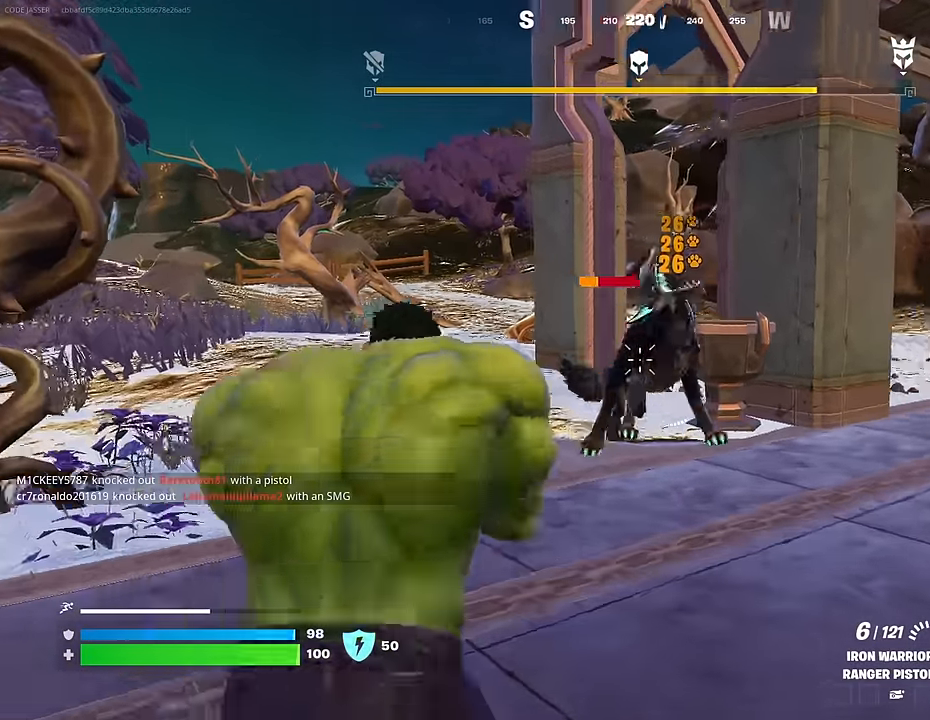
{"buttons": [], "left_stick": "down-right", "right_stick": "center", "events": [[83, "right_stick", "center"], [150, "L1", "down"], [200, "L1", "up"], [267, "left_stick", "down-right"]]}
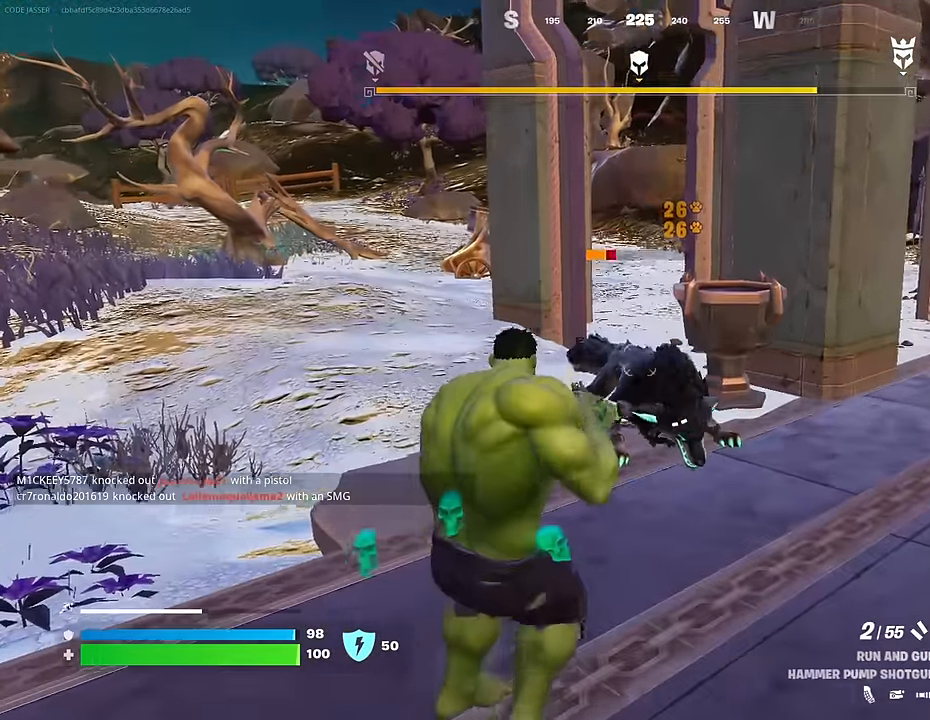
{"buttons": [], "left_stick": "up-left", "right_stick": "center", "events": [[17, "right_stick", "down"], [33, "left_stick", "down"], [117, "R2", "down"], [133, "left_stick", "up-left"], [150, "right_stick", "center"], [233, "R2", "up"]]}
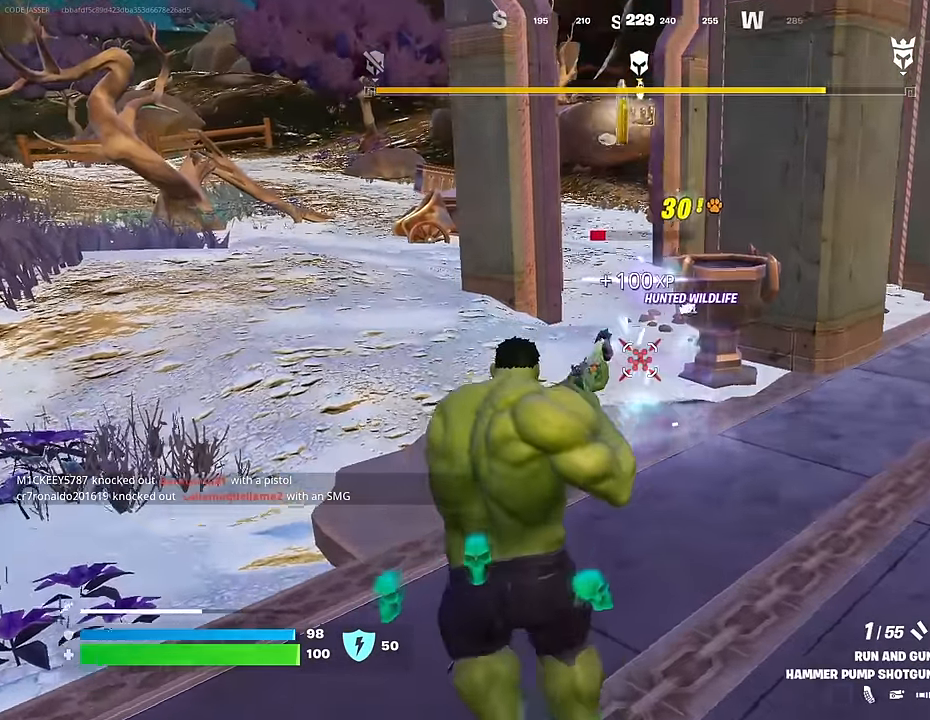
{"buttons": [], "left_stick": "up", "right_stick": "right", "events": [[33, "SQUARE", "down"], [33, "left_stick", "up"], [100, "SQUARE", "up"], [450, "right_stick", "right"]]}
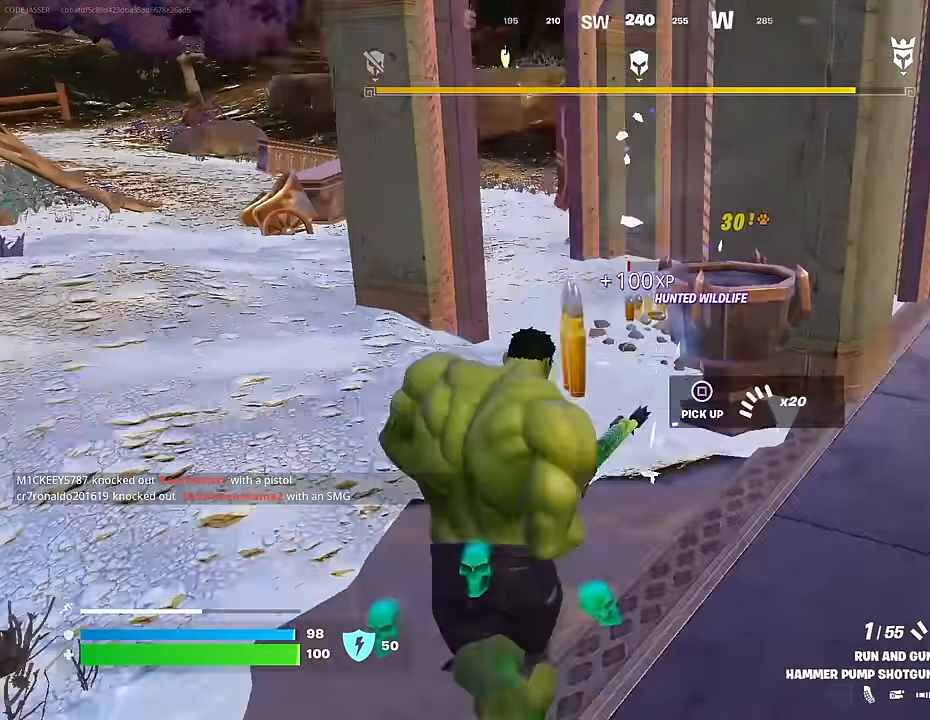
{"buttons": [], "left_stick": "left", "right_stick": "center", "events": [[100, "left_stick", "up-left"], [383, "left_stick", "left"], [467, "right_stick", "center"]]}
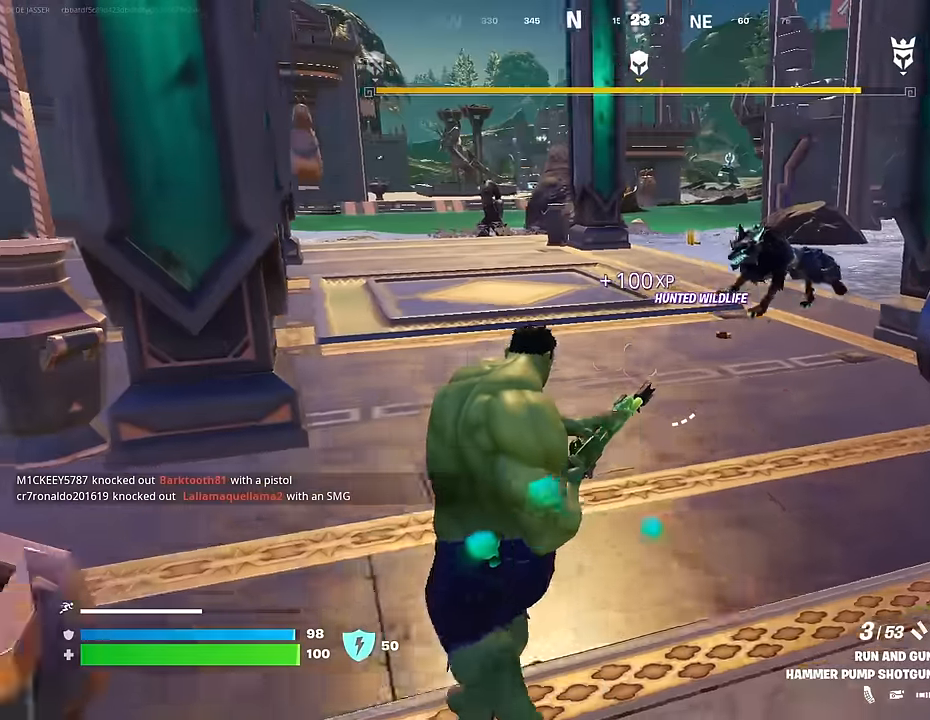
{"buttons": [], "left_stick": "up", "right_stick": "center", "events": [[50, "left_stick", "up"], [267, "right_stick", "up-right"], [333, "right_stick", "center"]]}
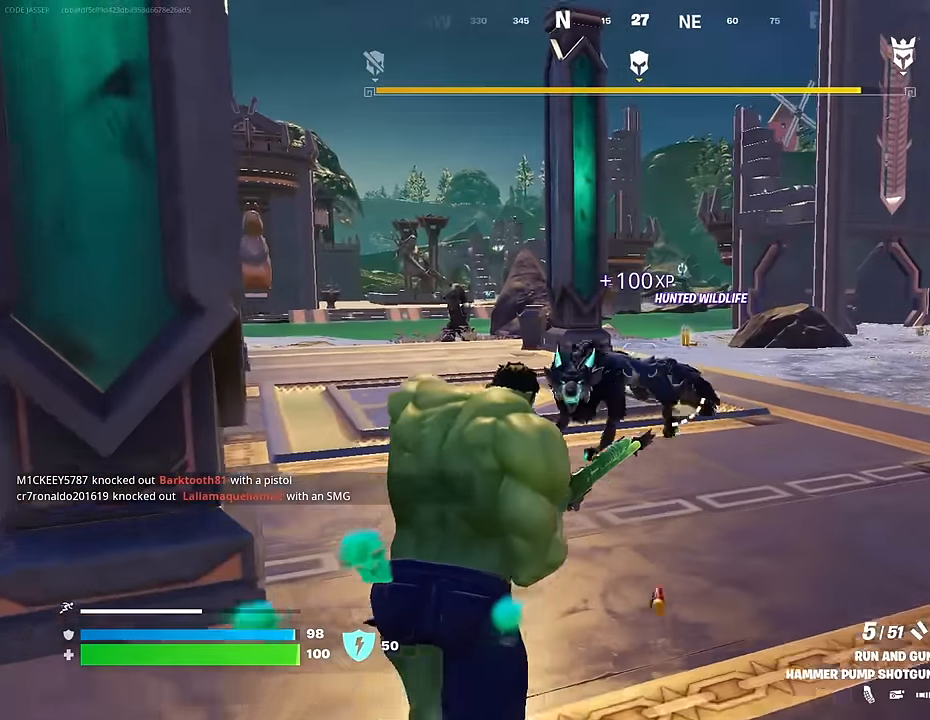
{"buttons": [], "left_stick": "down-right", "right_stick": "center", "events": [[67, "right_stick", "down-left"], [117, "R2", "down"], [133, "left_stick", "left"], [200, "R2", "up"], [250, "left_stick", "down-right"], [267, "R1", "down"], [283, "right_stick", "left"], [367, "R1", "up"], [383, "right_stick", "center"]]}
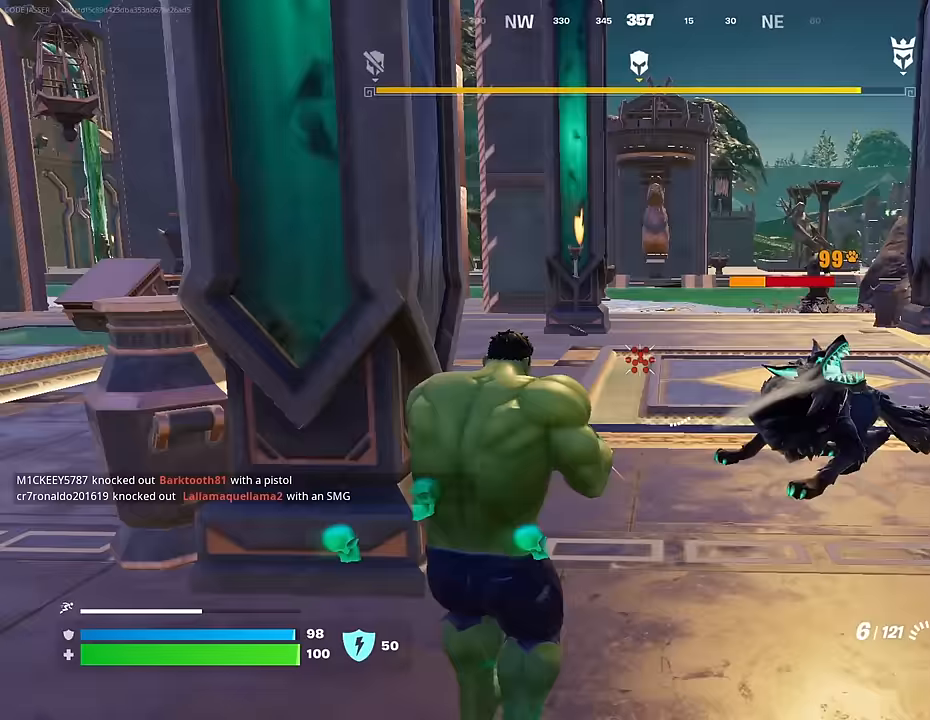
{"buttons": ["R2"], "left_stick": "down", "right_stick": "center", "events": [[100, "right_stick", "right"], [200, "R2", "down"], [200, "right_stick", "center"], [317, "left_stick", "down"]]}
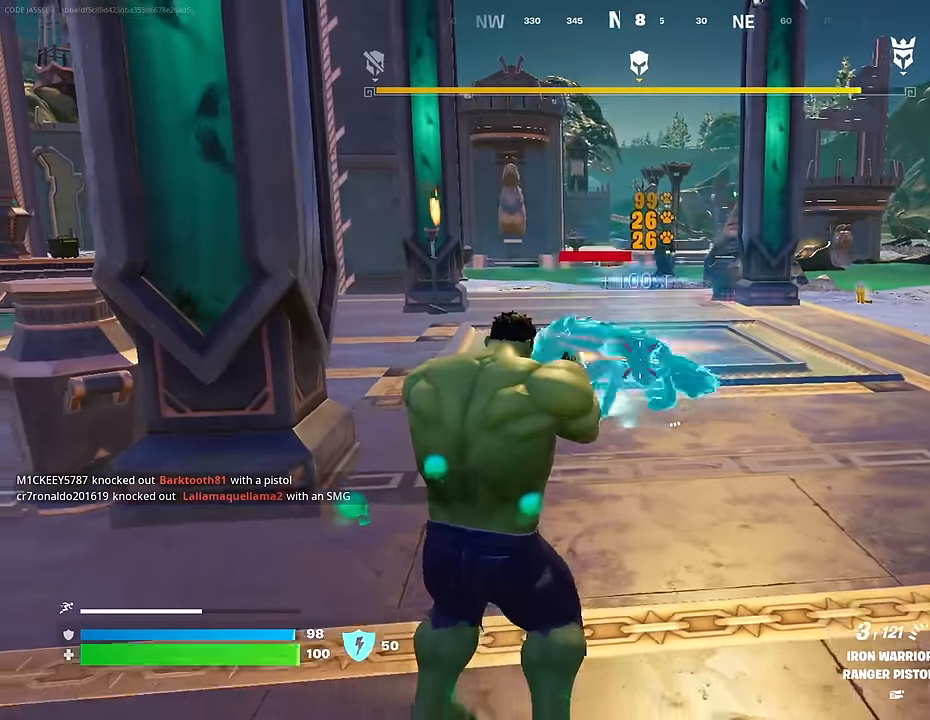
{"buttons": [], "left_stick": "left", "right_stick": "left", "events": [[233, "R2", "up"], [267, "SQUARE", "down"], [317, "SQUARE", "up"], [333, "right_stick", "left"], [500, "left_stick", "left"]]}